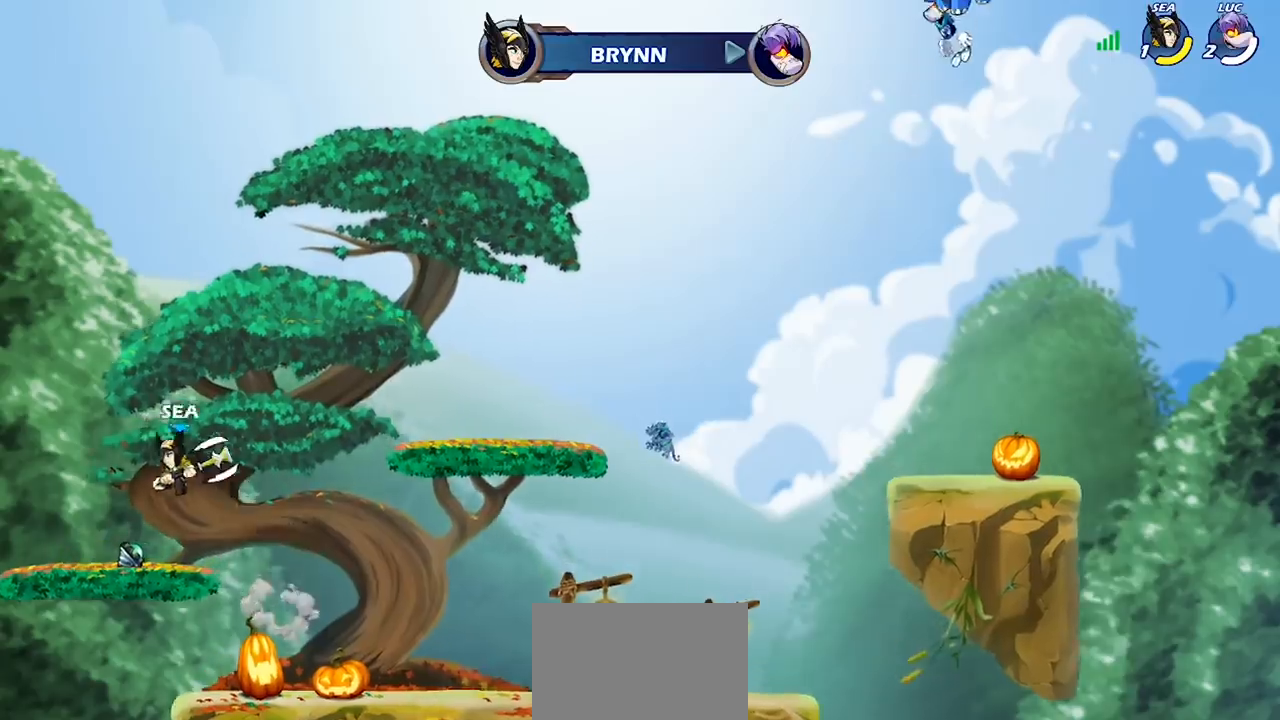
Gameplay with a controller (PlayStation layout); each line is a JSON object with the inputs held at the frame after it. "events" lists button and stick changes between this image and that frame as [ms after this image, input, new state], when the widget could be followed in between. Not read: R1.
{"buttons": [], "left_stick": "center", "right_stick": "center", "events": []}
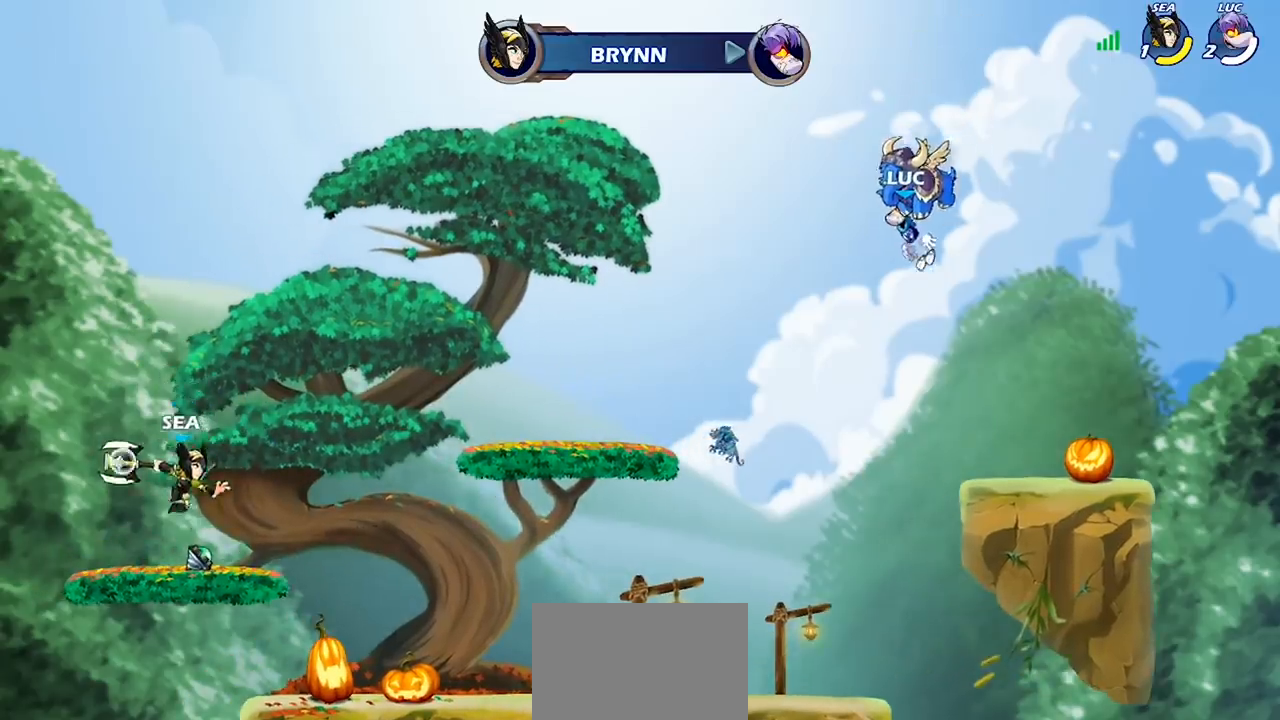
{"buttons": [], "left_stick": "center", "right_stick": "center", "events": []}
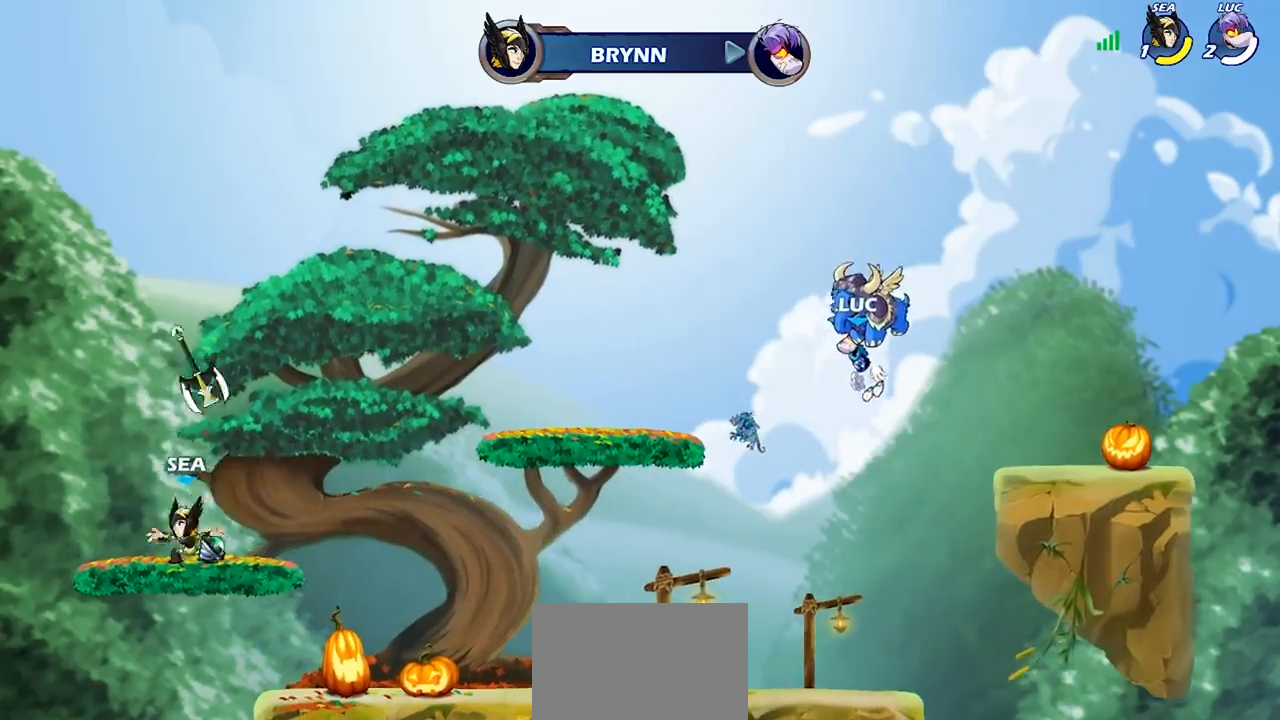
{"buttons": ["SELECT"], "left_stick": "center", "right_stick": "center", "events": [[200, "SELECT", "down"]]}
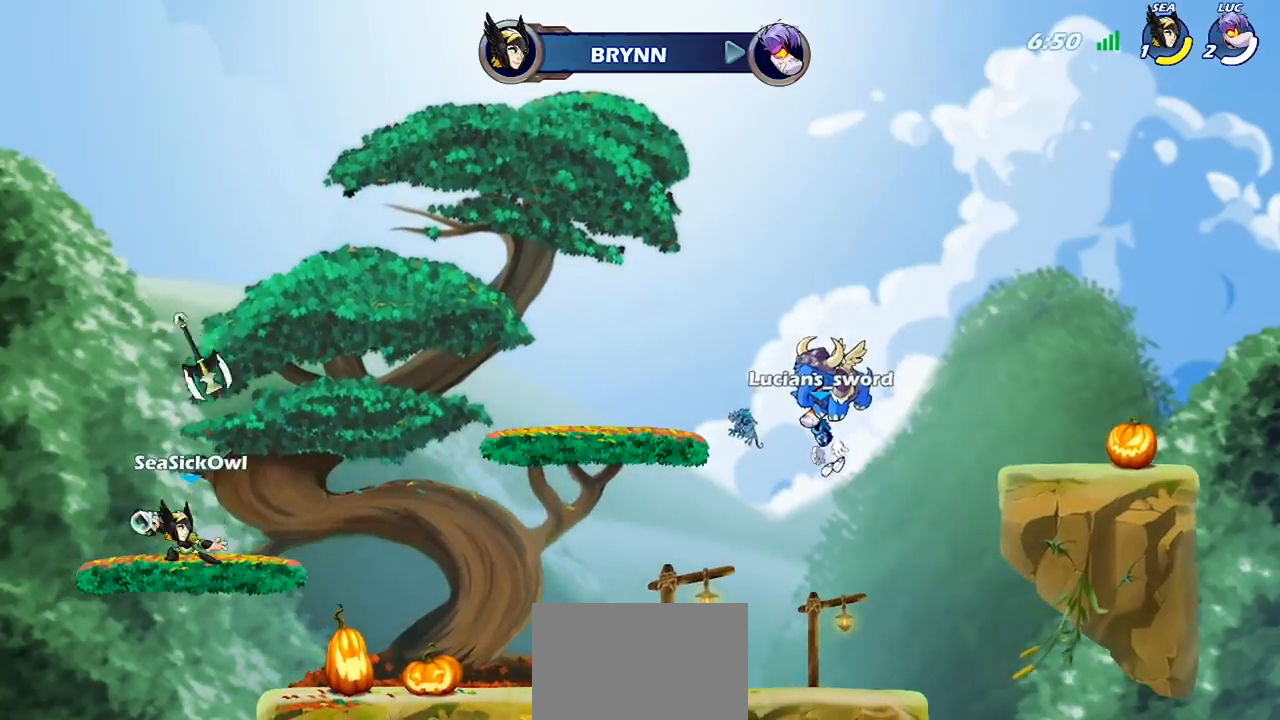
{"buttons": [], "left_stick": "center", "right_stick": "center", "events": [[300, "SELECT", "up"]]}
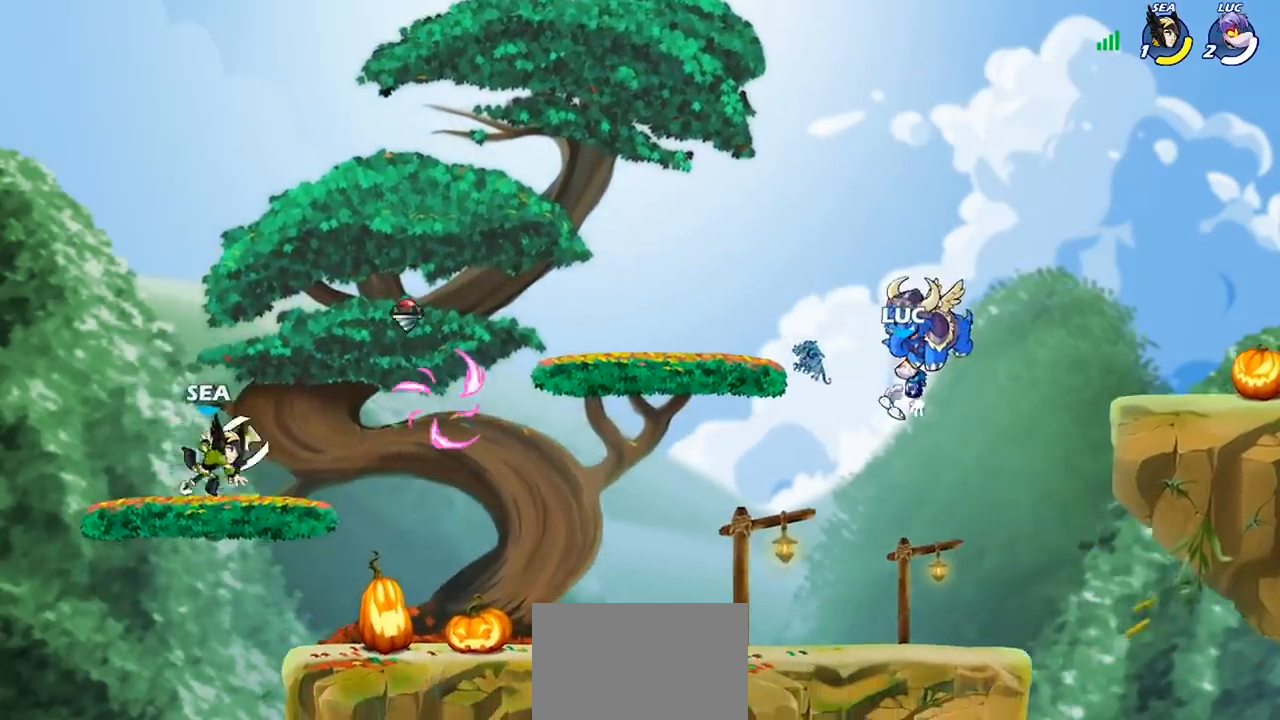
{"buttons": [], "left_stick": "center", "right_stick": "center", "events": []}
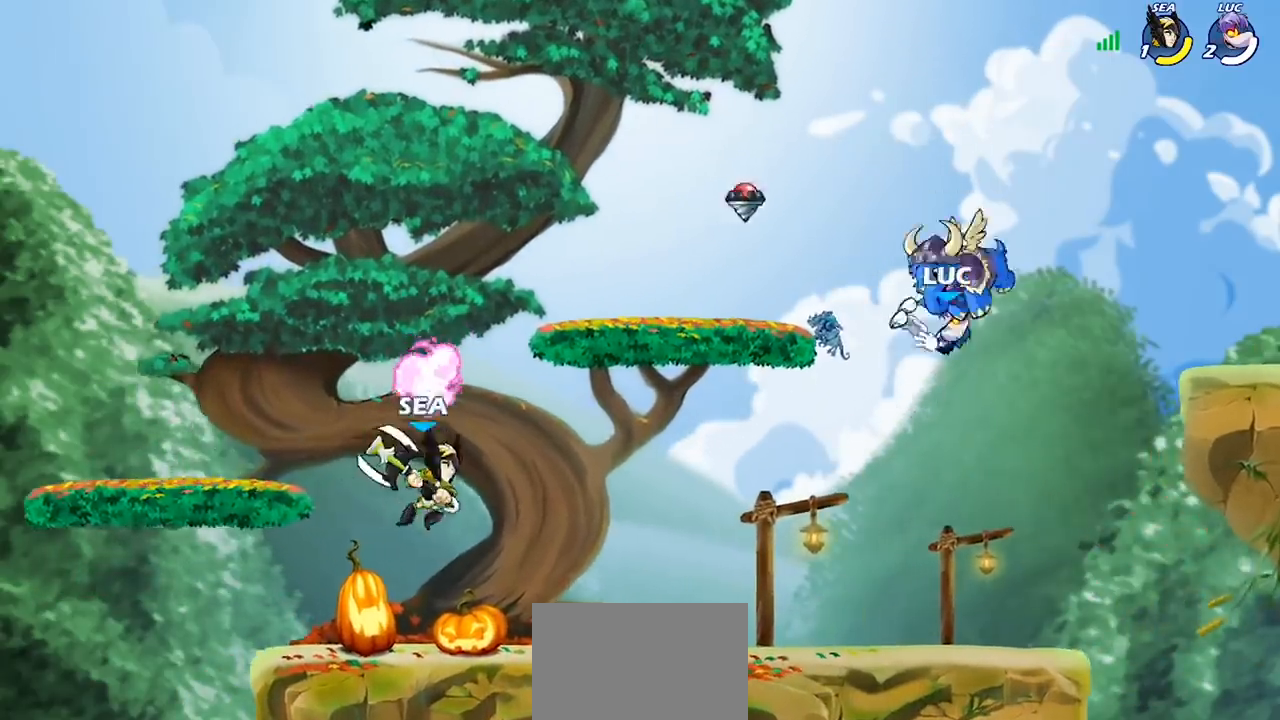
{"buttons": ["CROSS", "R2"], "left_stick": "down-left", "right_stick": "center", "events": [[233, "left_stick", "up-left"], [400, "R2", "down"], [433, "CROSS", "down"], [467, "left_stick", "down-left"]]}
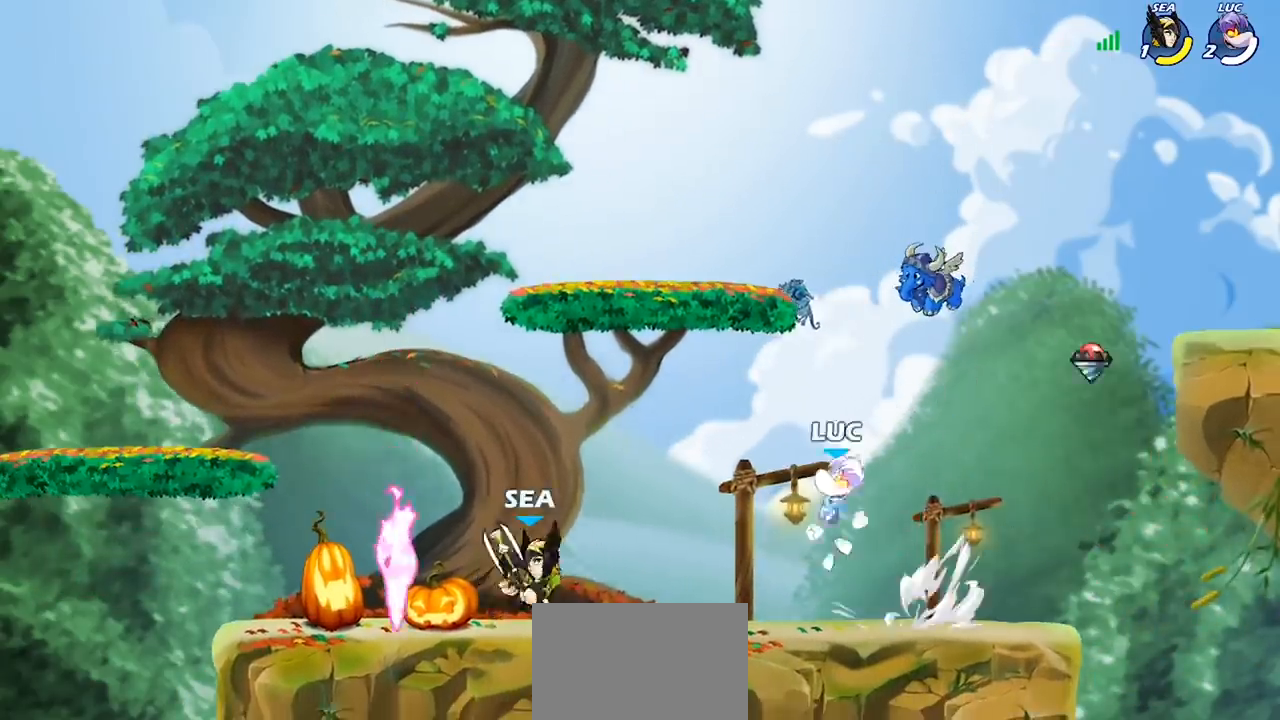
{"buttons": [], "left_stick": "right", "right_stick": "center", "events": [[67, "CROSS", "up"], [67, "R2", "up"], [333, "left_stick", "center"], [400, "left_stick", "right"]]}
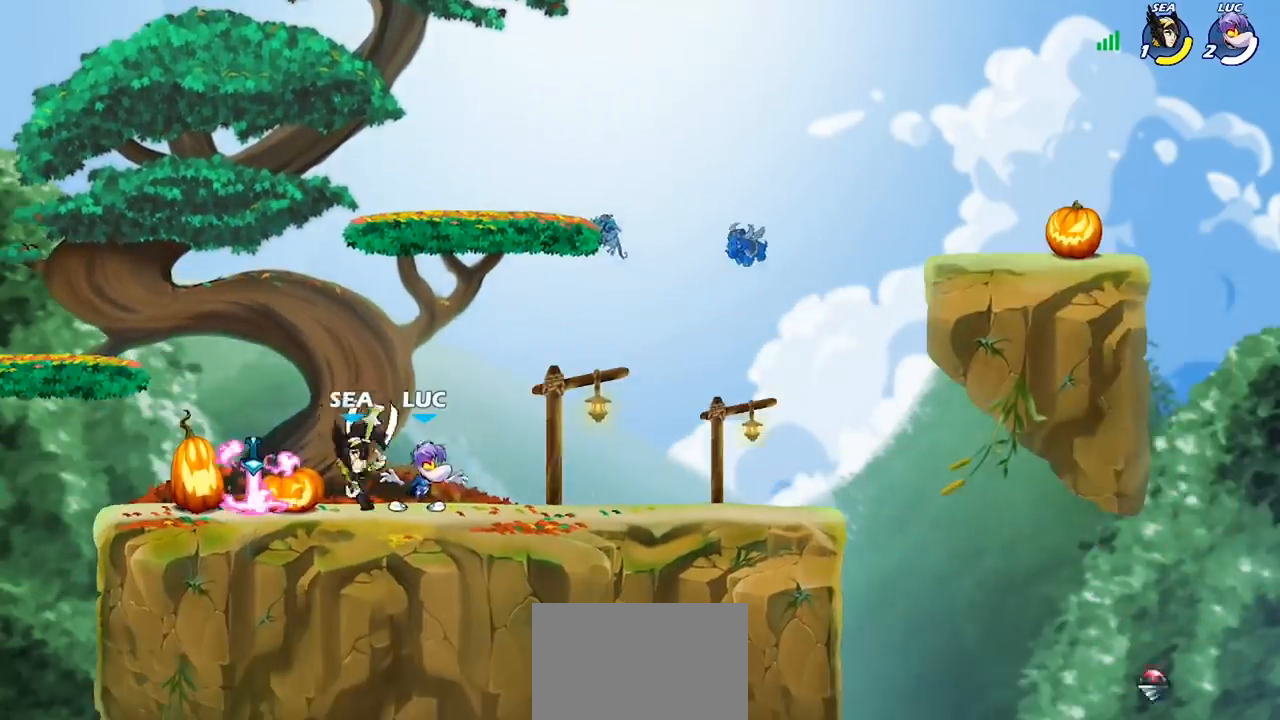
{"buttons": [], "left_stick": "left", "right_stick": "center", "events": [[33, "left_stick", "center"], [433, "left_stick", "left"]]}
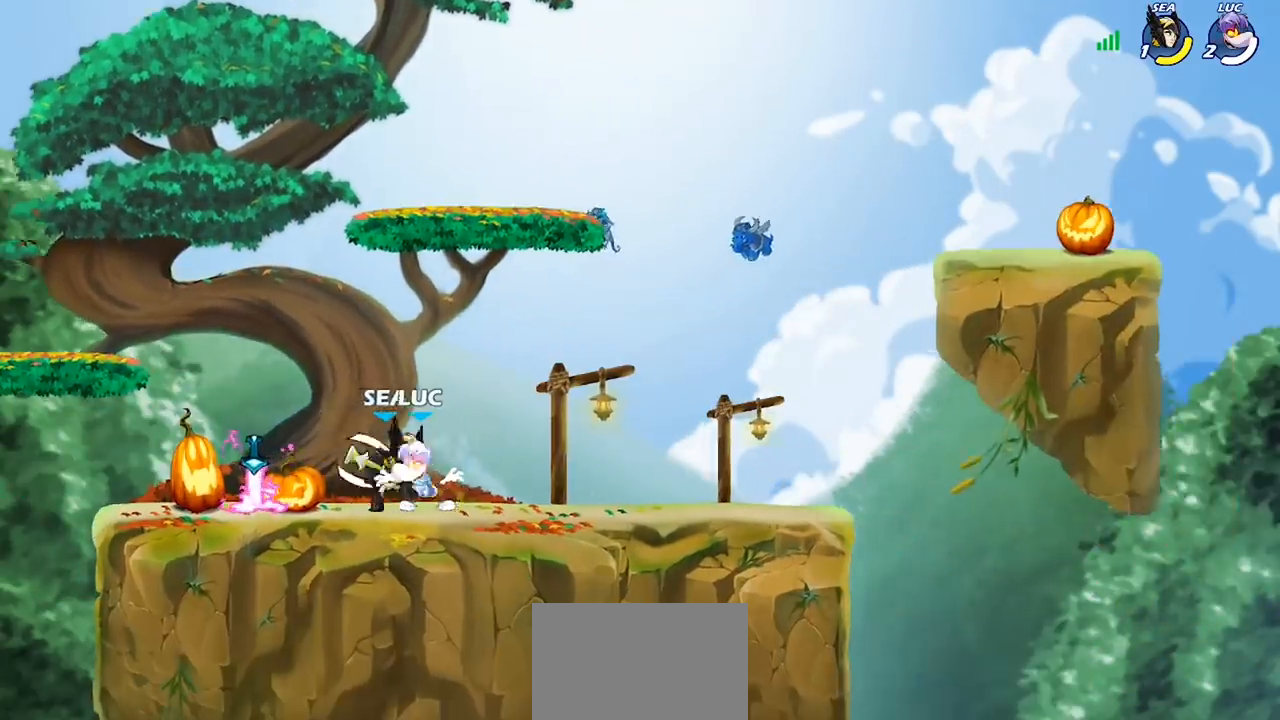
{"buttons": [], "left_stick": "left", "right_stick": "center", "events": [[33, "SQUARE", "down"], [33, "left_stick", "center"], [100, "SQUARE", "up"], [200, "SQUARE", "down"], [267, "SQUARE", "up"], [333, "SQUARE", "down"], [467, "SQUARE", "up"], [467, "left_stick", "left"]]}
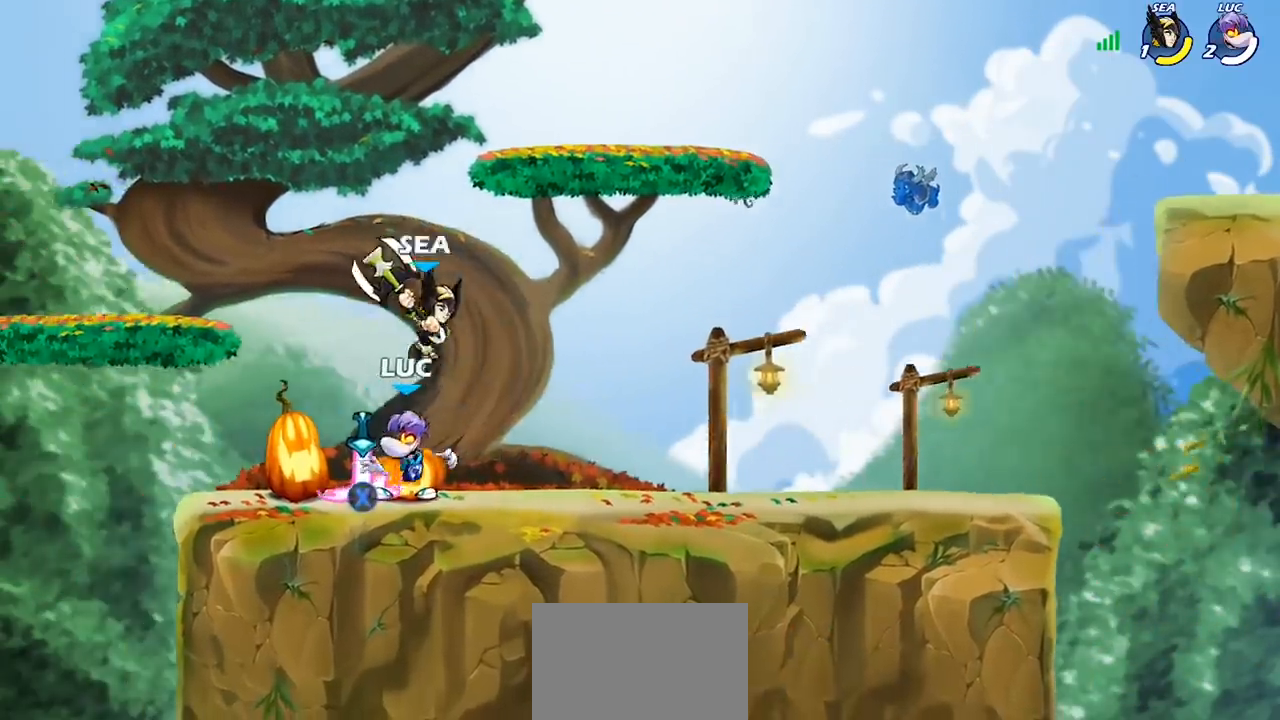
{"buttons": [], "left_stick": "down-left", "right_stick": "center", "events": [[67, "CROSS", "down"], [67, "left_stick", "up-right"], [267, "CROSS", "up"], [300, "left_stick", "down-right"], [367, "left_stick", "down-left"]]}
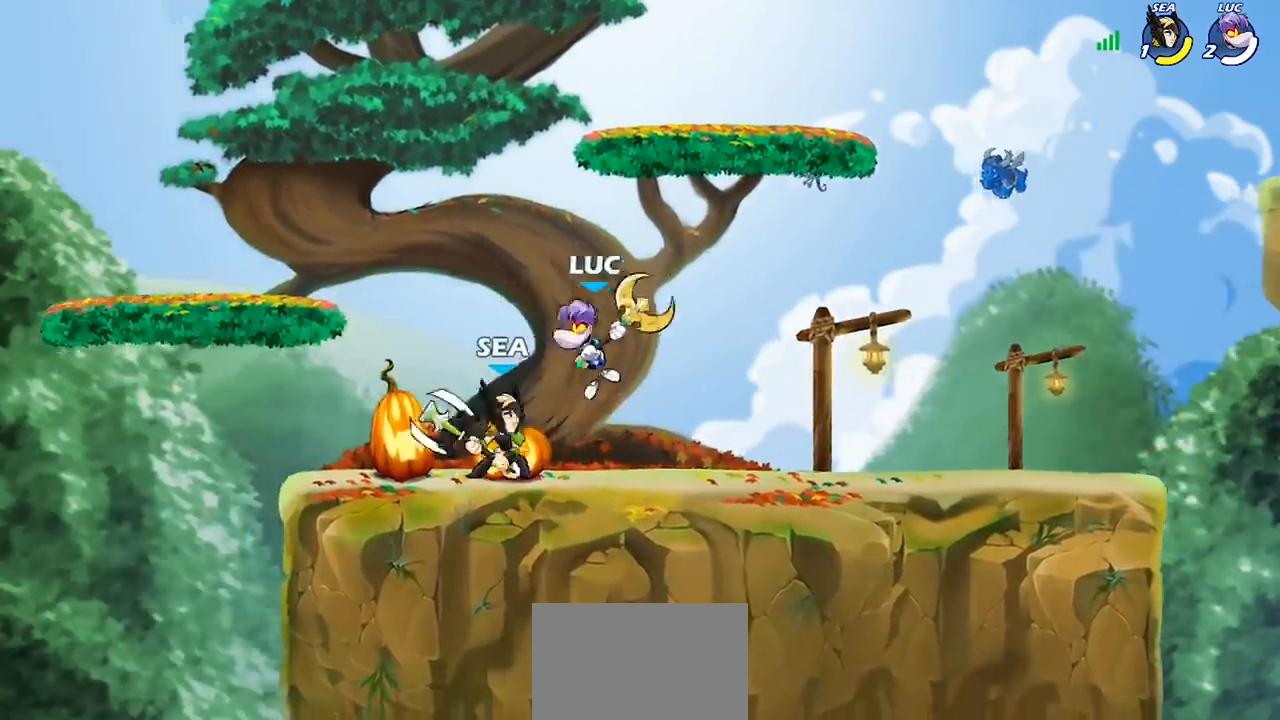
{"buttons": [], "left_stick": "center", "right_stick": "center", "events": [[33, "SQUARE", "down"], [33, "left_stick", "center"], [67, "SQUARE", "up"]]}
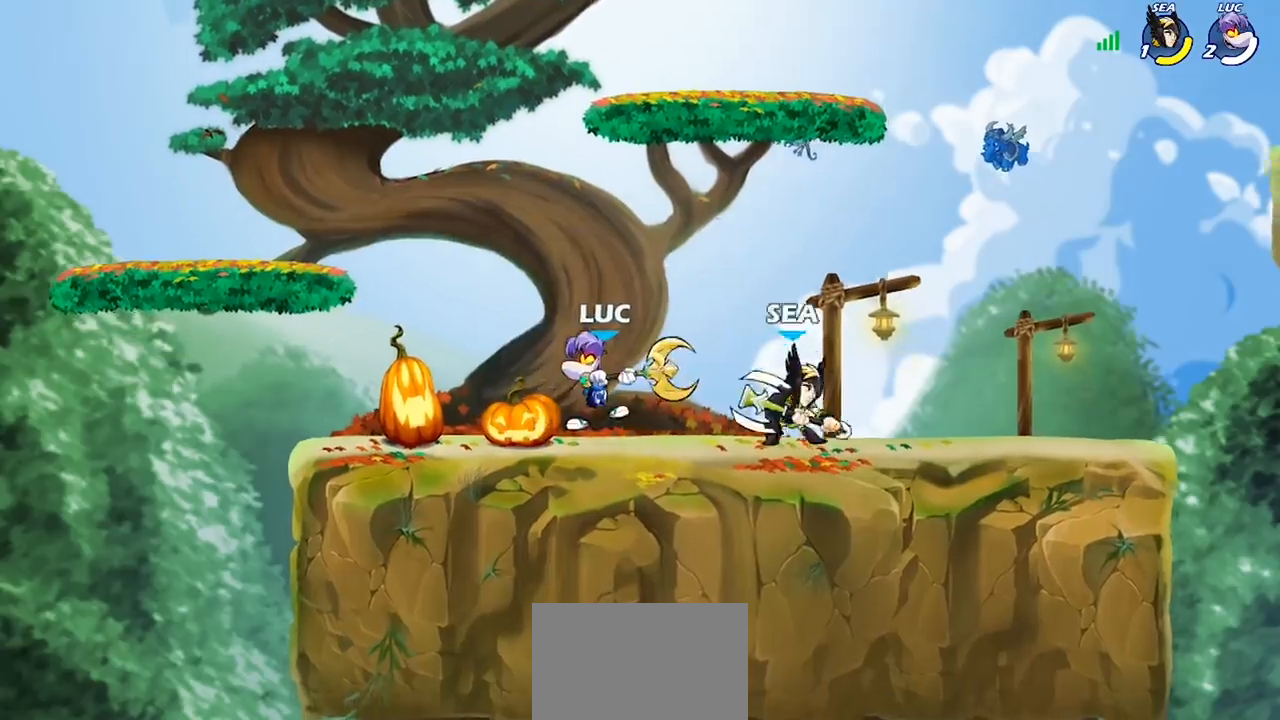
{"buttons": ["R2"], "left_stick": "down", "right_stick": "center", "events": [[67, "left_stick", "right"], [133, "CROSS", "down"], [233, "R2", "down"], [267, "CROSS", "up"], [500, "left_stick", "down"]]}
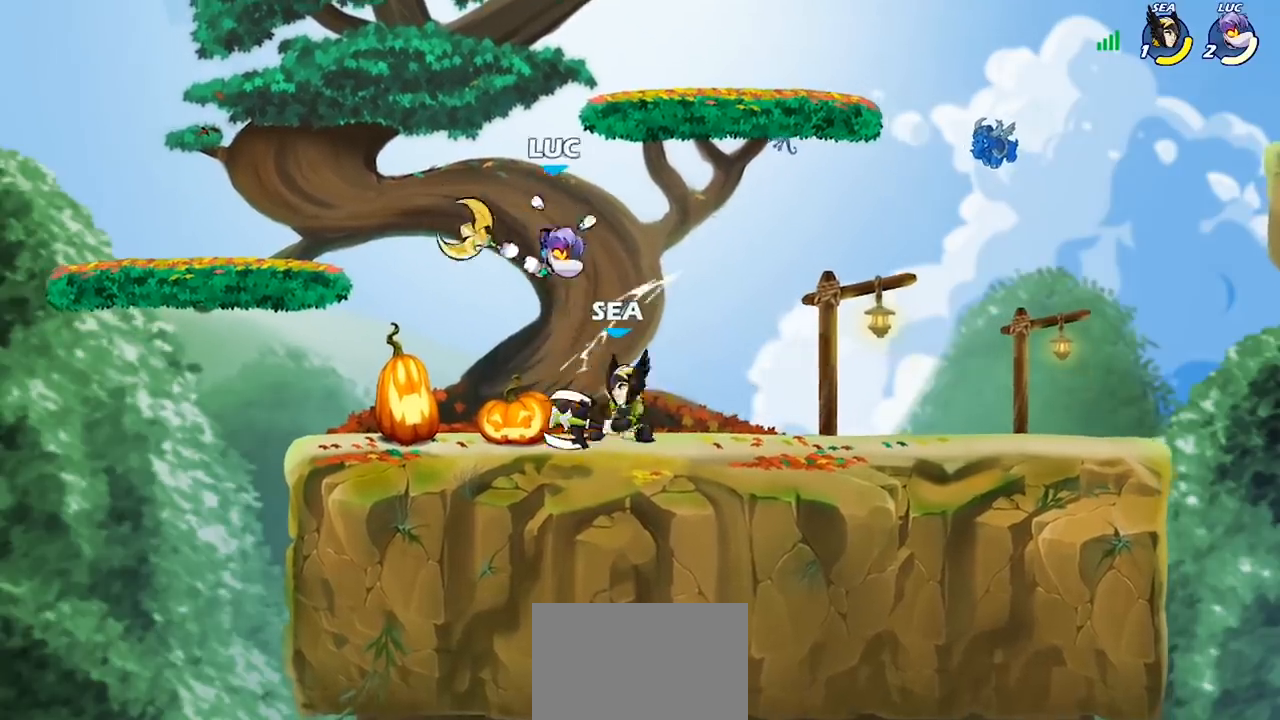
{"buttons": ["CROSS", "R2"], "left_stick": "up-right", "right_stick": "center", "events": [[33, "R2", "up"], [33, "left_stick", "down-left"], [233, "R2", "down"], [500, "CROSS", "down"], [500, "left_stick", "up-right"]]}
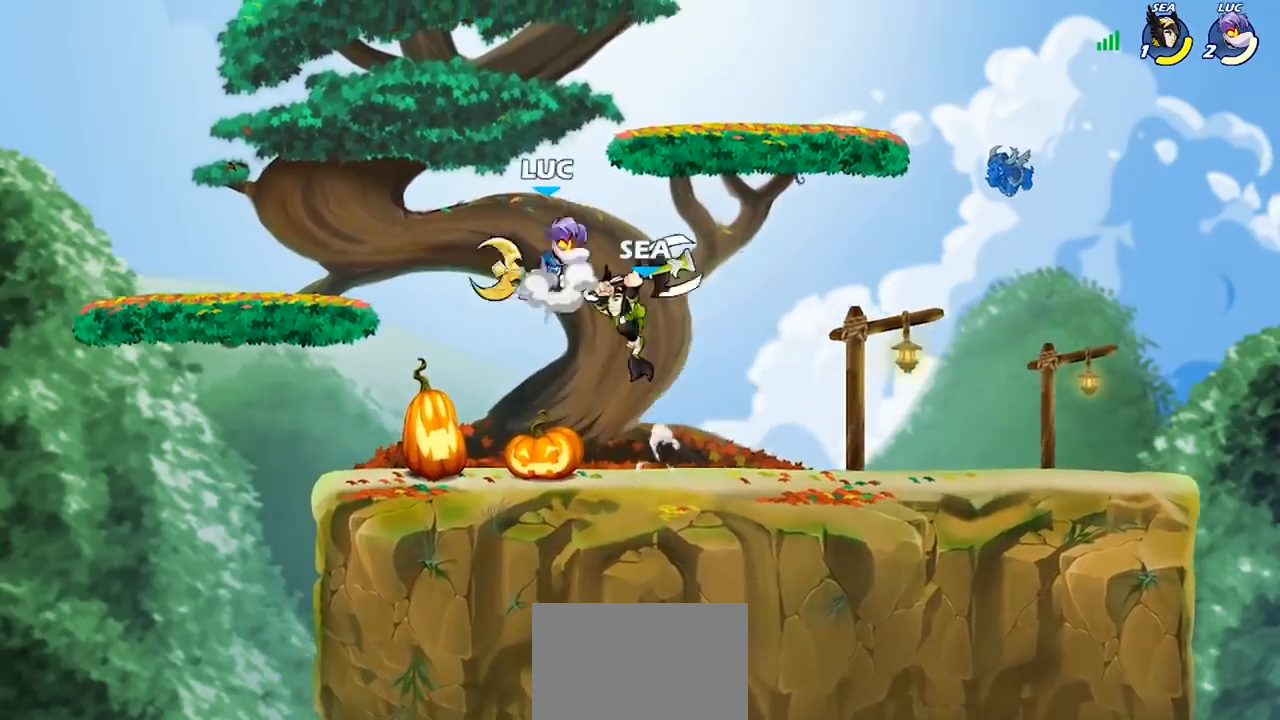
{"buttons": ["SQUARE"], "left_stick": "right", "right_stick": "center", "events": [[33, "R2", "up"], [167, "CROSS", "up"], [233, "left_stick", "down-right"], [300, "left_stick", "down"], [467, "SQUARE", "down"], [467, "left_stick", "right"]]}
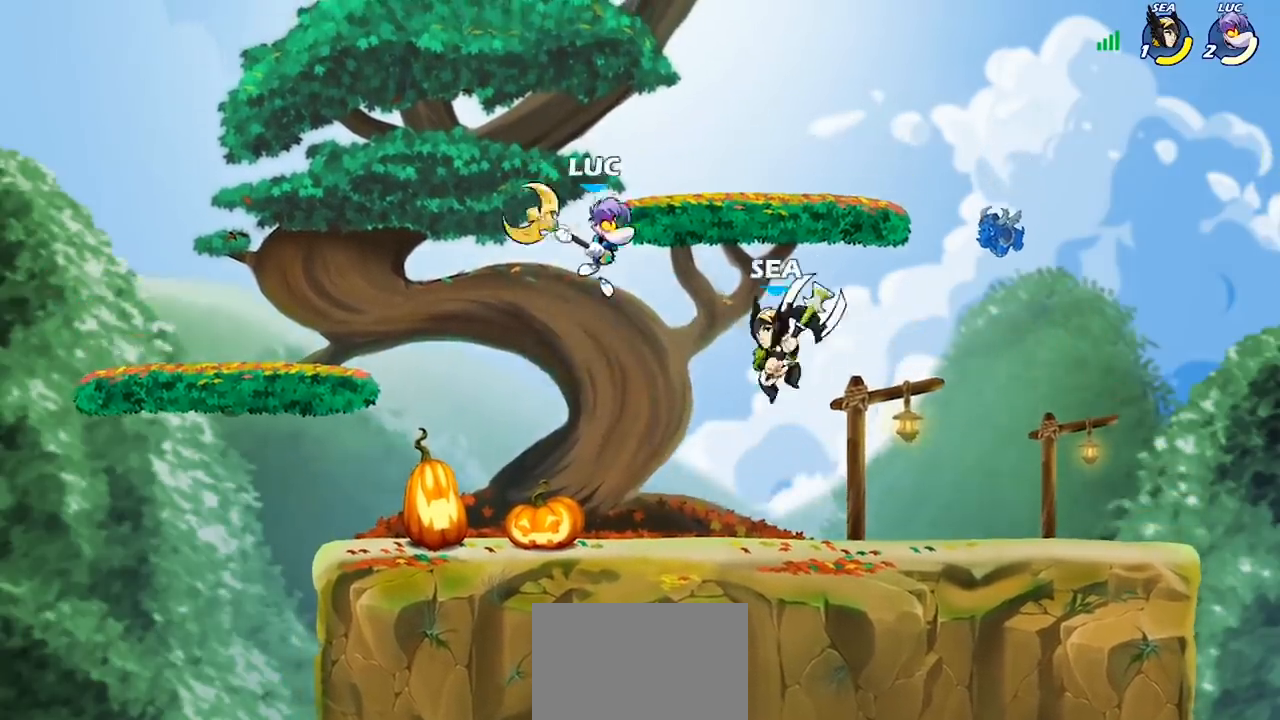
{"buttons": [], "left_stick": "right", "right_stick": "center", "events": [[67, "SQUARE", "up"]]}
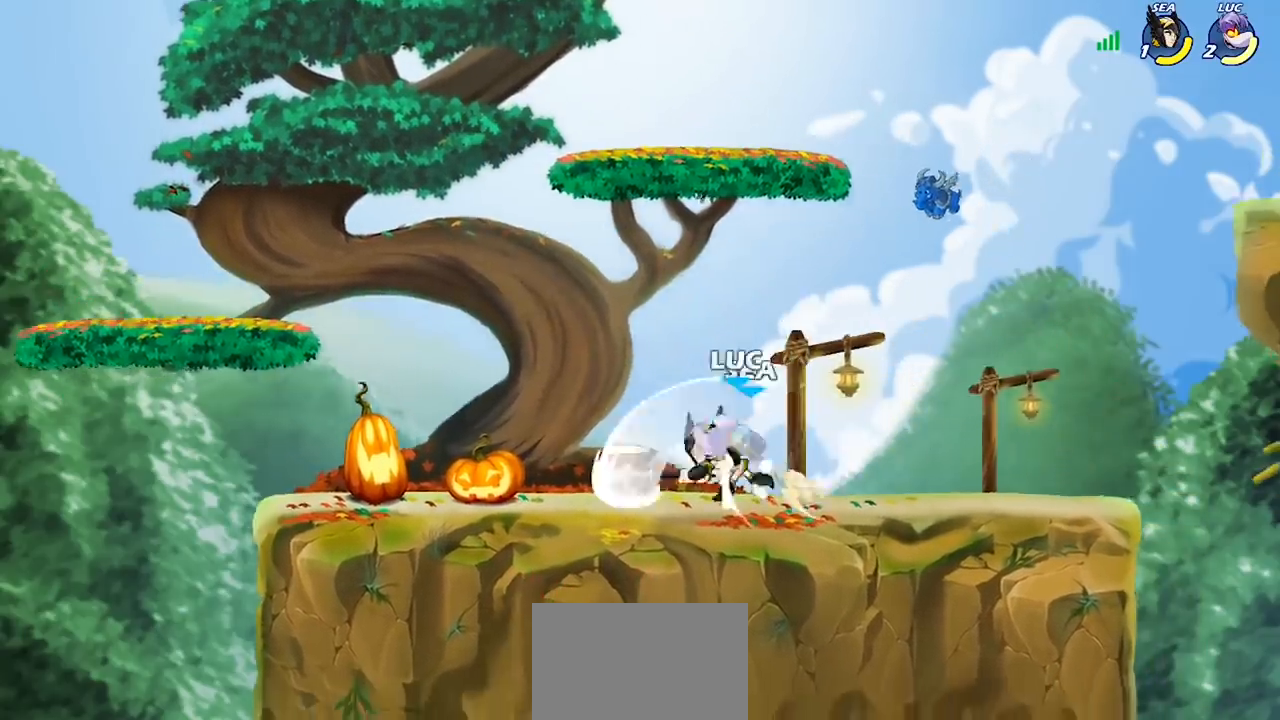
{"buttons": ["R2"], "left_stick": "down-right", "right_stick": "center"}
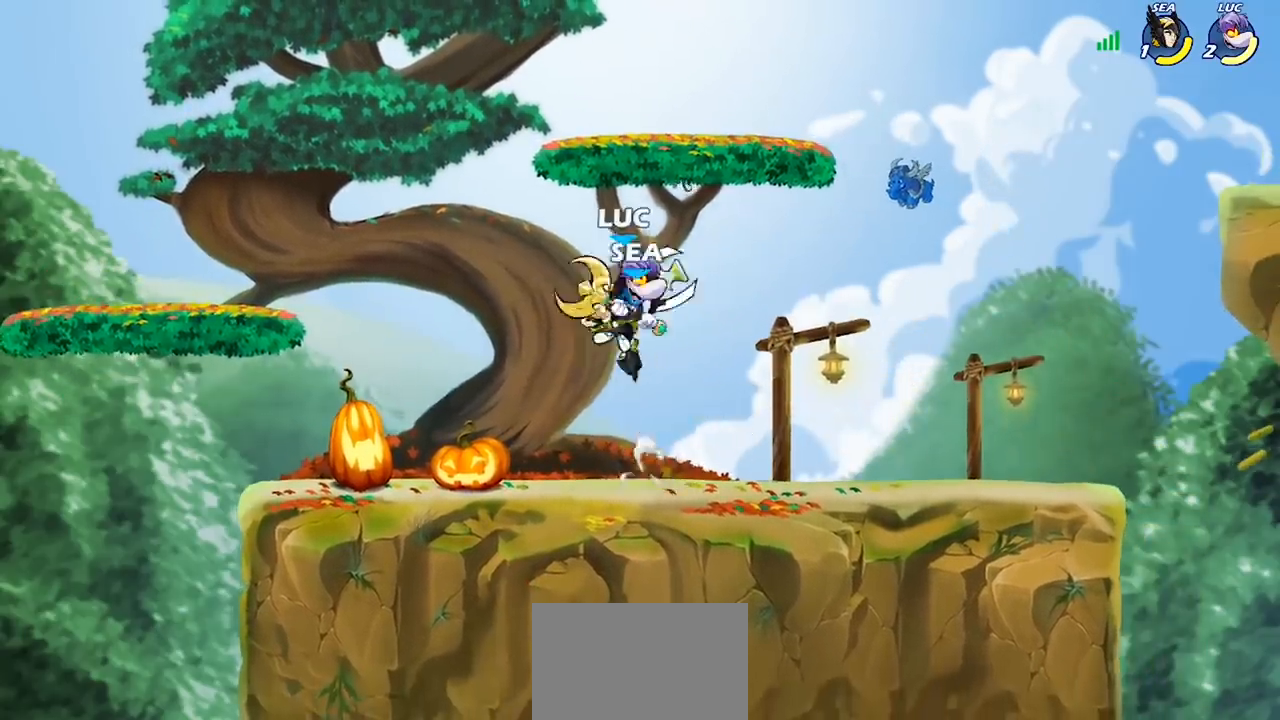
{"buttons": ["CROSS", "SQUARE"], "left_stick": "down-left", "right_stick": "down-left", "events": [[67, "left_stick", "right"], [200, "left_stick", "down-right"], [300, "R2", "up"], [433, "left_stick", "down-left"], [500, "CROSS", "down"], [500, "SQUARE", "down"], [500, "right_stick", "down-left"]]}
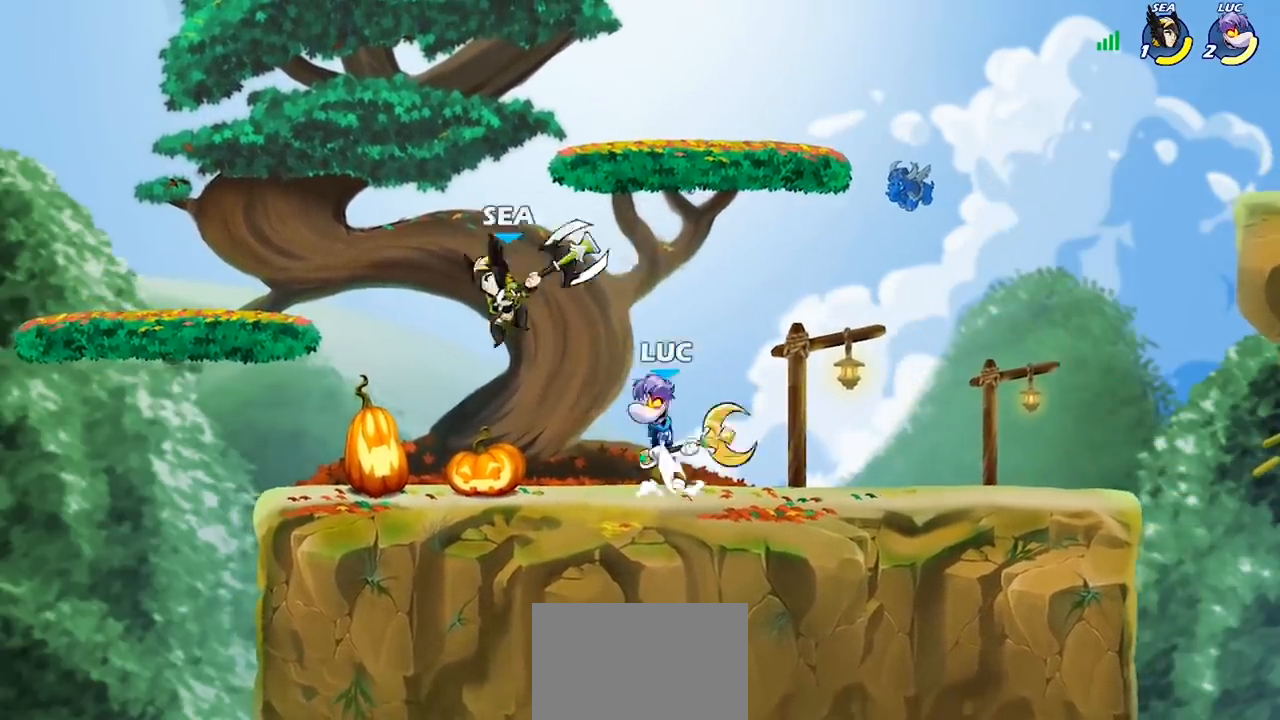
{"buttons": [], "left_stick": "down-left", "right_stick": "center", "events": [[33, "CROSS", "up"], [67, "SQUARE", "up"], [100, "right_stick", "center"]]}
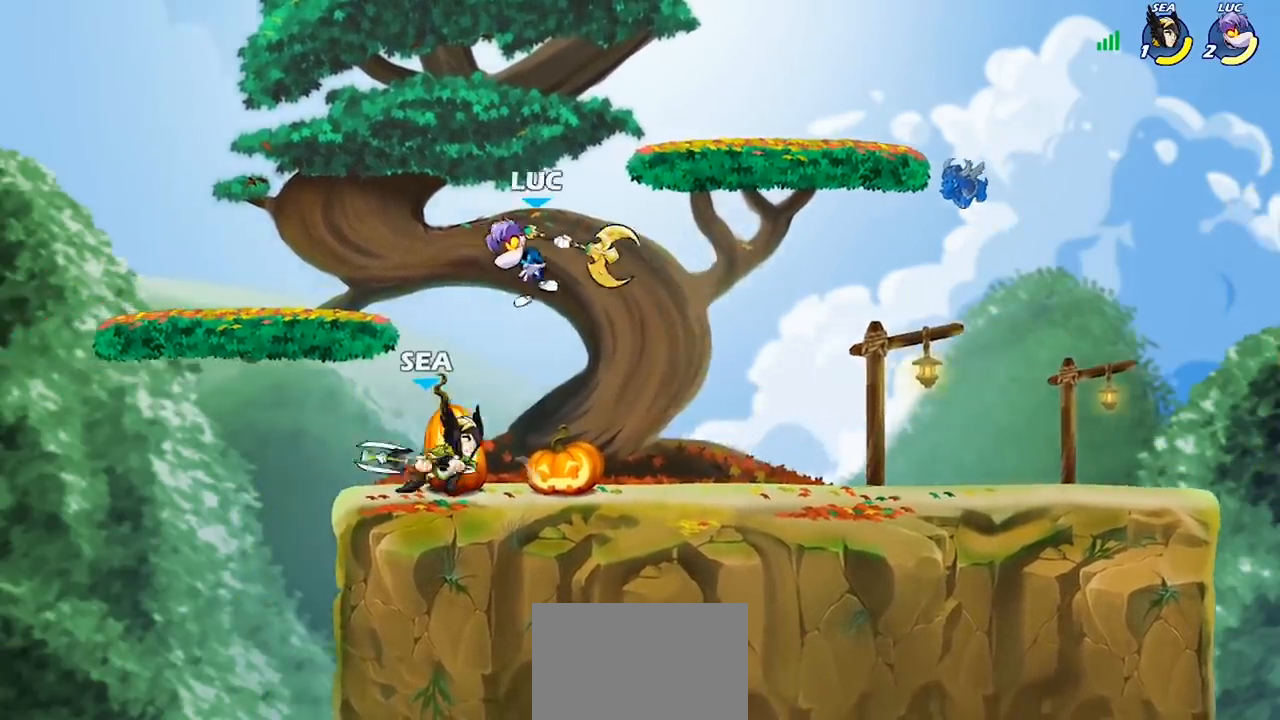
{"buttons": [], "left_stick": "center", "right_stick": "center", "events": [[233, "SQUARE", "down"], [233, "left_stick", "right"], [333, "SQUARE", "up"], [400, "left_stick", "center"]]}
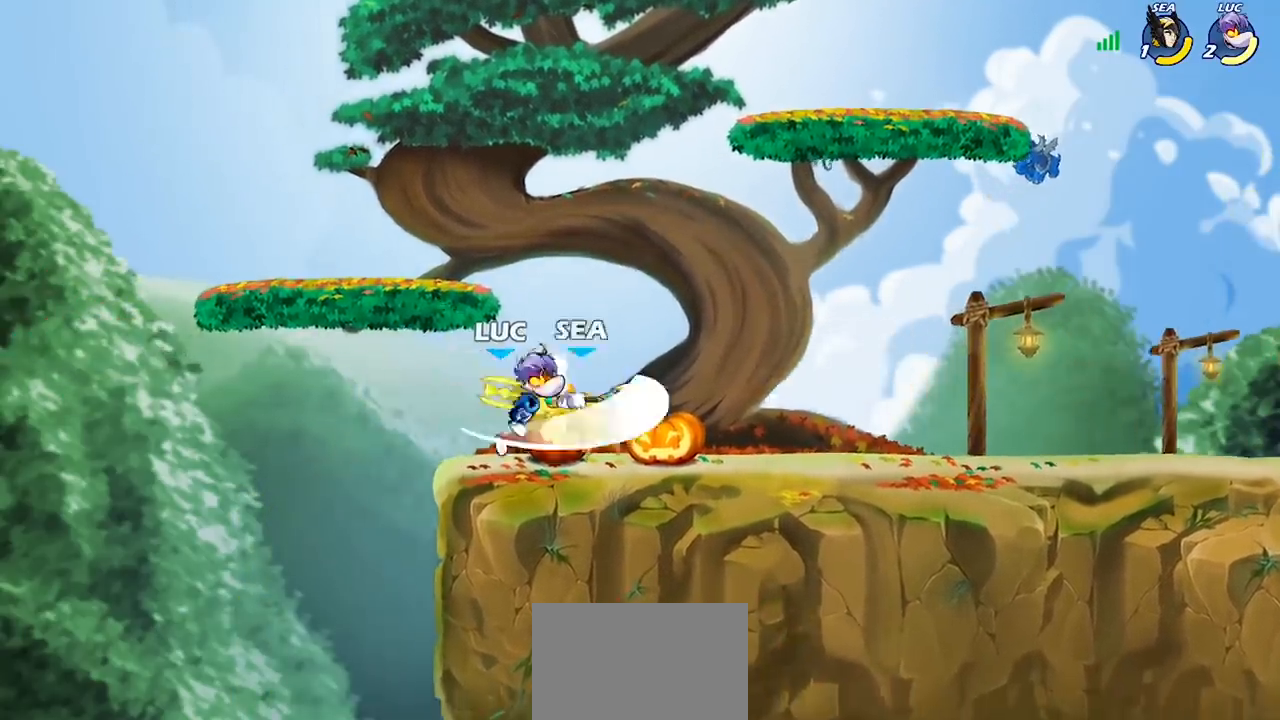
{"buttons": ["CIRCLE"], "left_stick": "center", "right_stick": "center", "events": [[200, "left_stick", "right"], [367, "R2", "down"], [500, "CIRCLE", "down"], [500, "R2", "up"], [500, "left_stick", "center"]]}
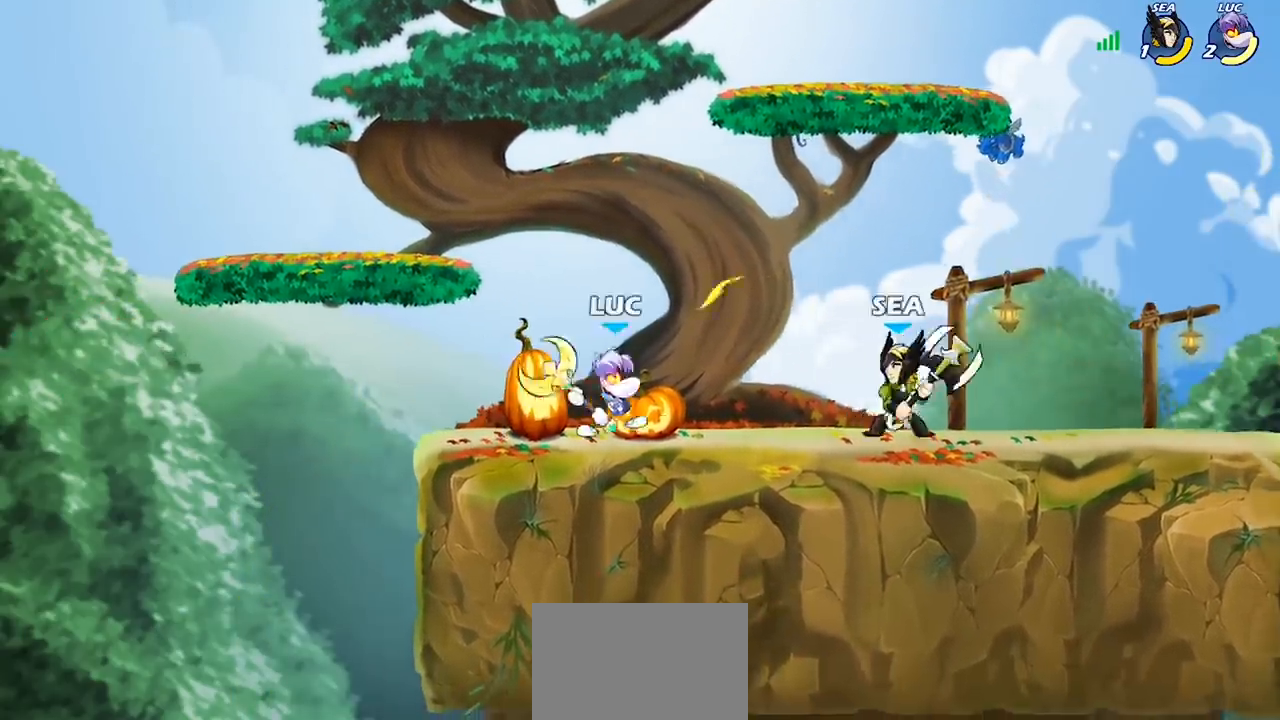
{"buttons": [], "left_stick": "center", "right_stick": "center", "events": [[100, "CIRCLE", "up"], [267, "left_stick", "right"], [367, "left_stick", "up-right"], [467, "left_stick", "center"]]}
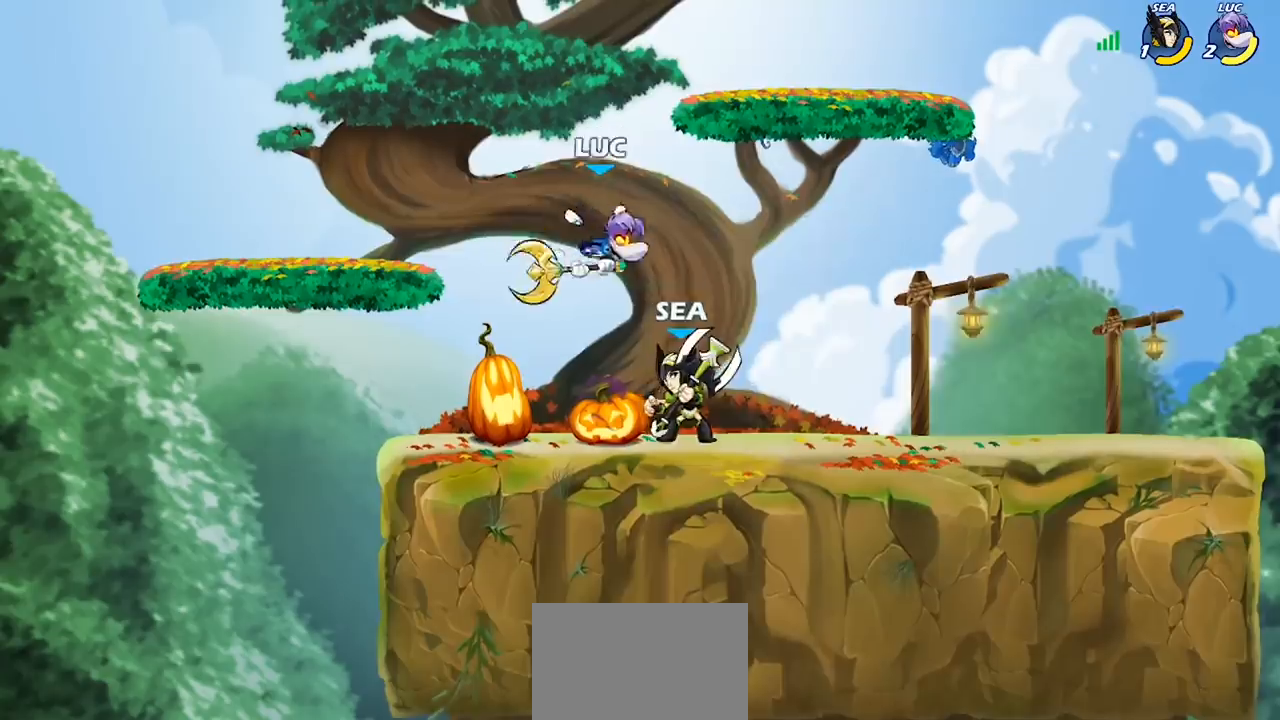
{"buttons": ["R2"], "left_stick": "down", "right_stick": "center", "events": [[67, "left_stick", "up-right"], [133, "CROSS", "down"], [200, "R2", "down"], [267, "CROSS", "up"], [467, "left_stick", "down"]]}
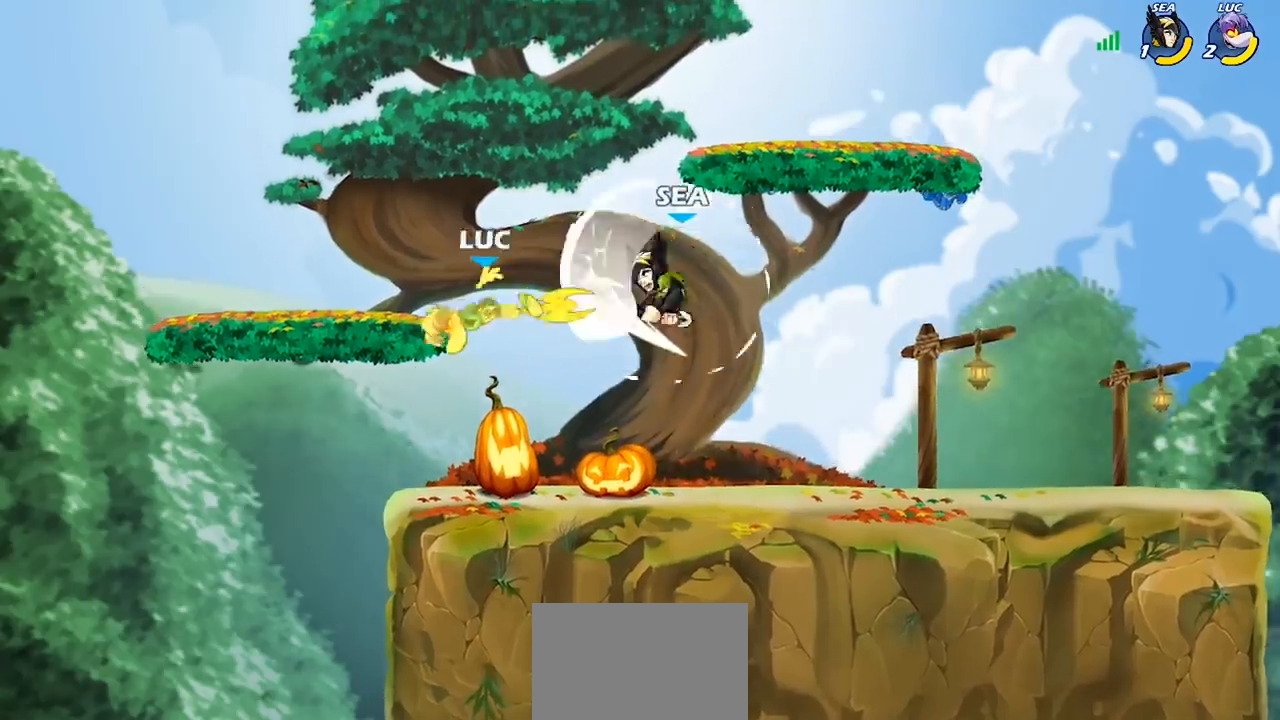
{"buttons": ["CROSS"], "left_stick": "center", "right_stick": "center", "events": [[33, "R2", "up"], [167, "left_stick", "right"], [300, "left_stick", "center"], [467, "CROSS", "down"]]}
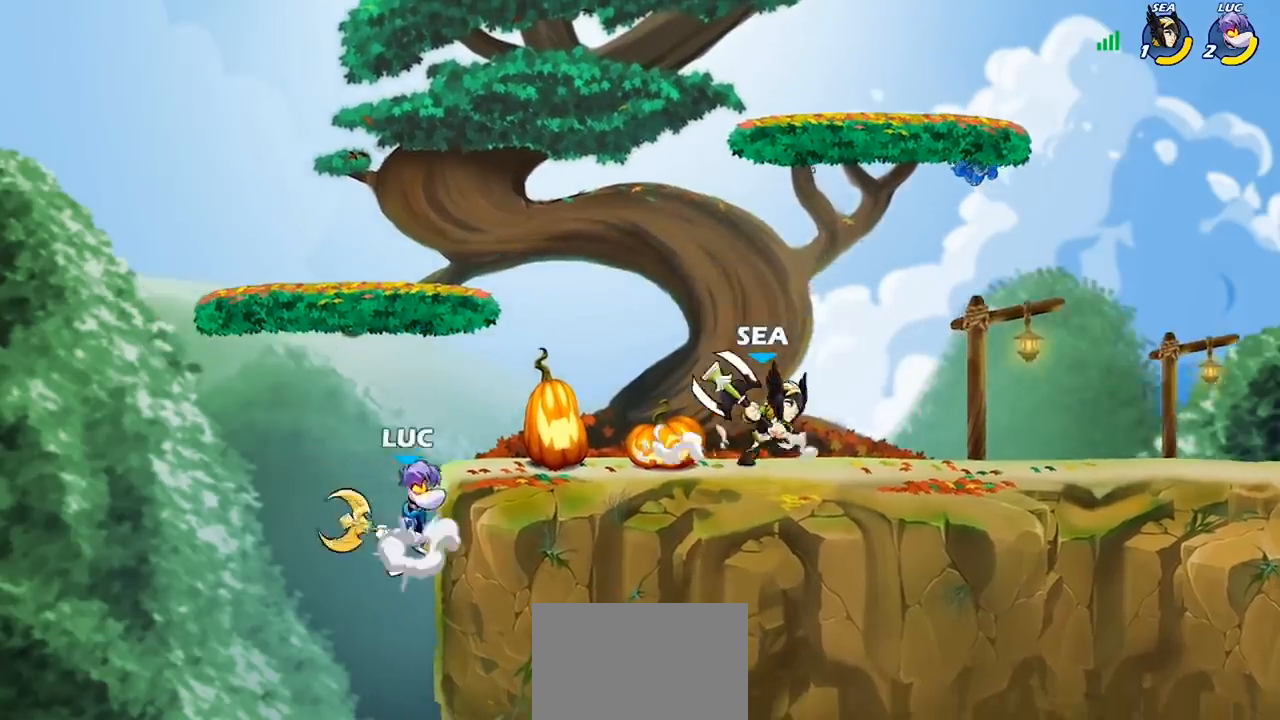
{"buttons": [], "left_stick": "right", "right_stick": "center", "events": [[67, "CROSS", "up"], [67, "R2", "down"], [100, "CIRCLE", "down"], [233, "R2", "up"], [267, "CIRCLE", "up"], [433, "left_stick", "right"]]}
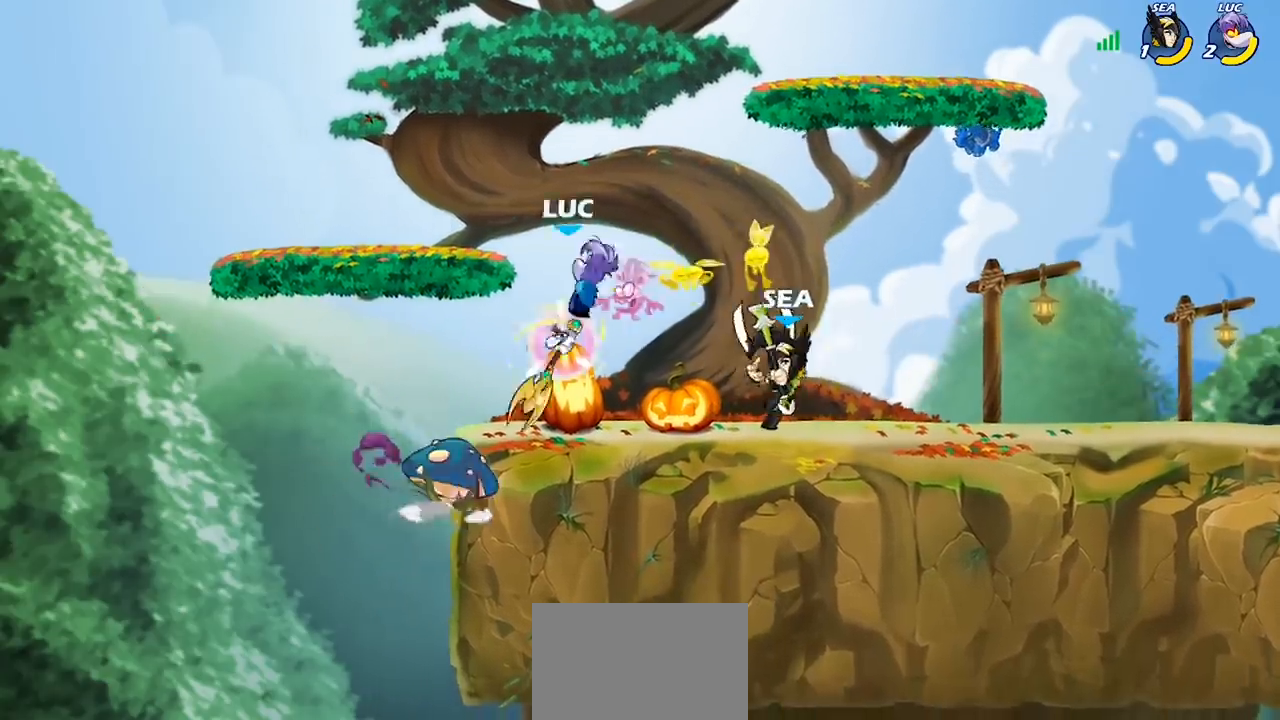
{"buttons": [], "left_stick": "right", "right_stick": "center", "events": []}
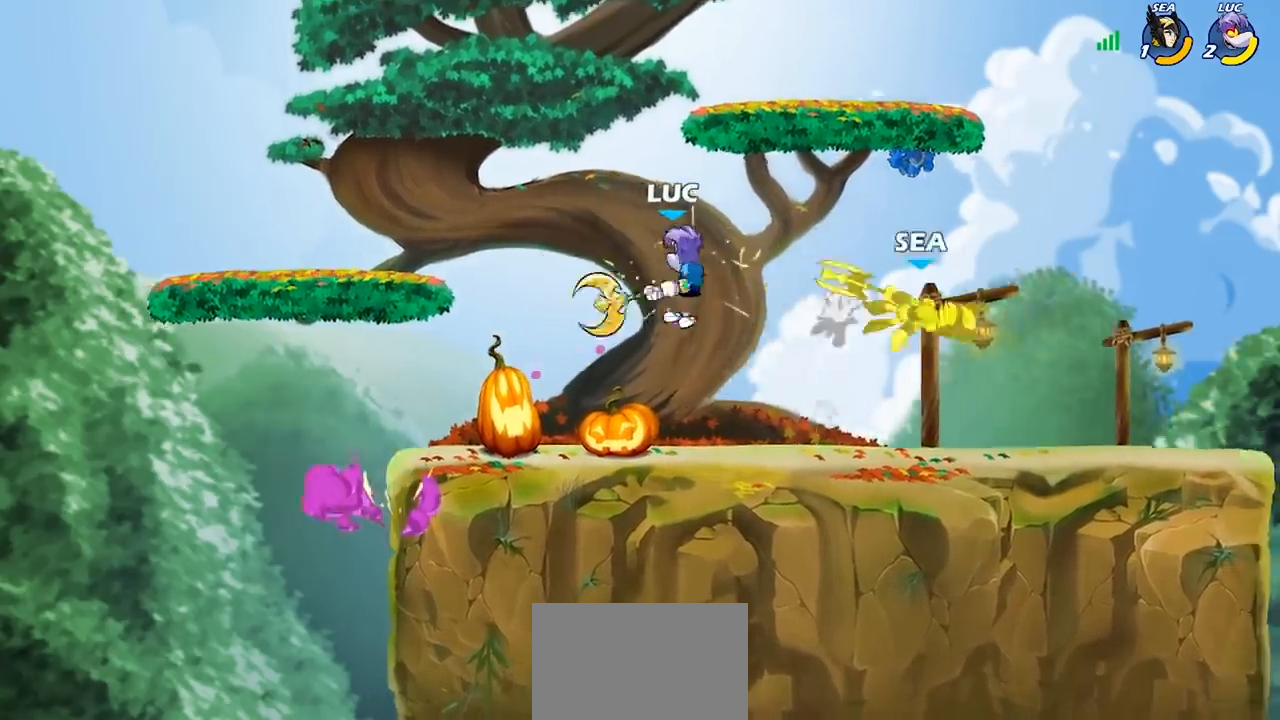
{"buttons": [], "left_stick": "right", "right_stick": "center", "events": [[300, "left_stick", "left"], [500, "left_stick", "right"]]}
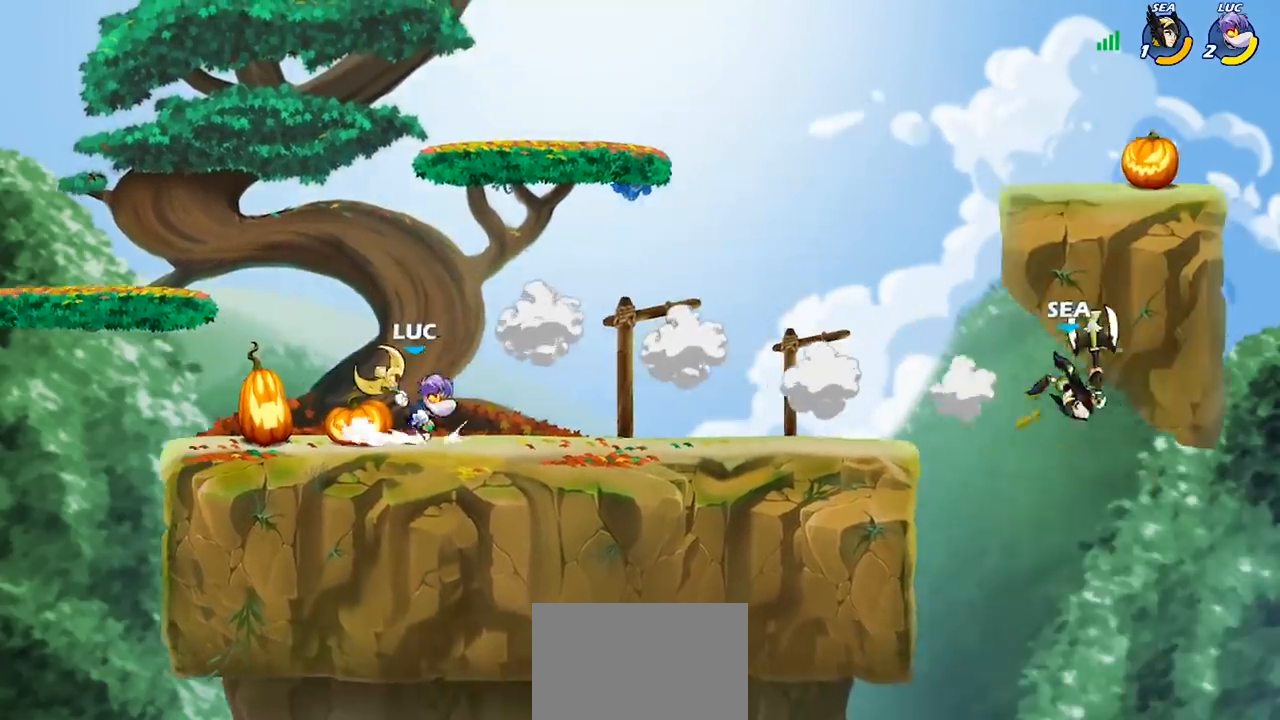
{"buttons": [], "left_stick": "down-left", "right_stick": "center", "events": [[100, "R2", "down"], [267, "R2", "up"], [500, "left_stick", "down-left"]]}
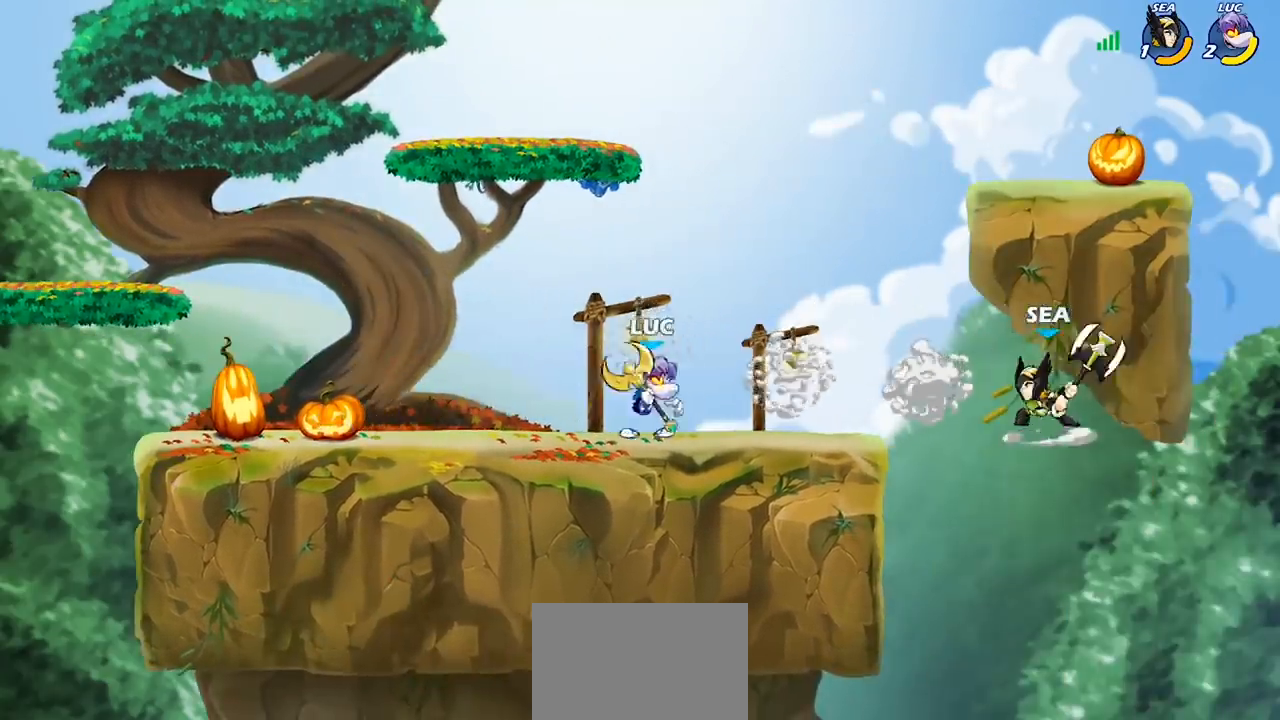
{"buttons": ["CIRCLE", "R2"], "left_stick": "down-right", "right_stick": "center", "events": [[167, "left_stick", "up-left"], [267, "left_stick", "up-right"], [333, "left_stick", "right"], [433, "R2", "down"], [433, "left_stick", "down-right"], [500, "CIRCLE", "down"]]}